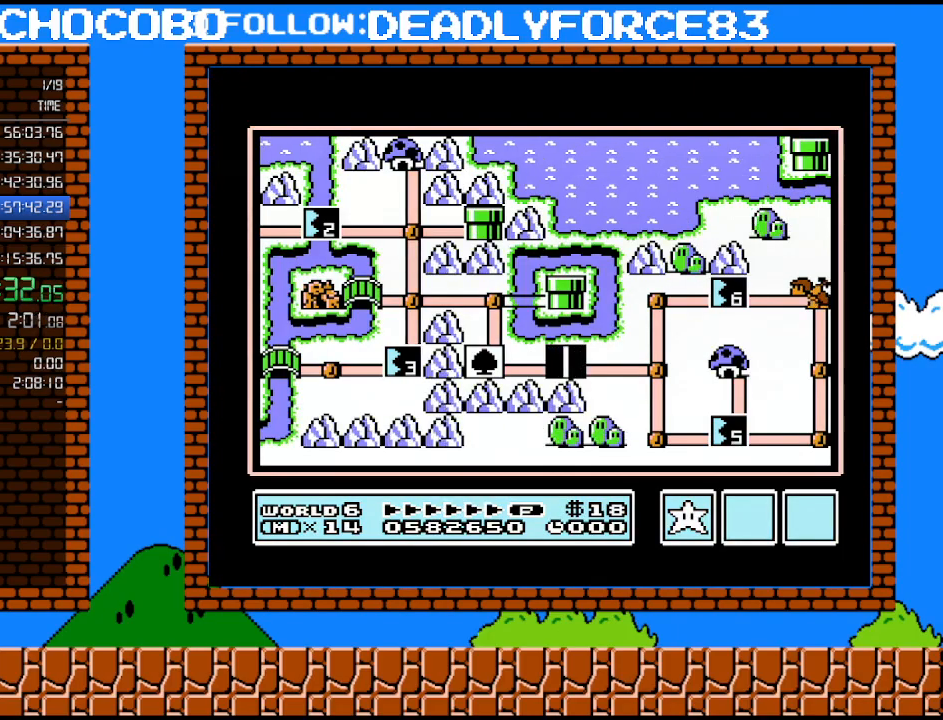
Gameplay with a controller (Nintendo layout); each line is a JSON object with the inputs held at the frame after it. "events" lists button and stick changes between this image and that frame as [ms after this image, input, new state], when the widget could be followed in between. Not read: L3 R3.
{"buttons": ["DPAD_RIGHT"], "events": [[233, "DPAD_RIGHT", "down"]]}
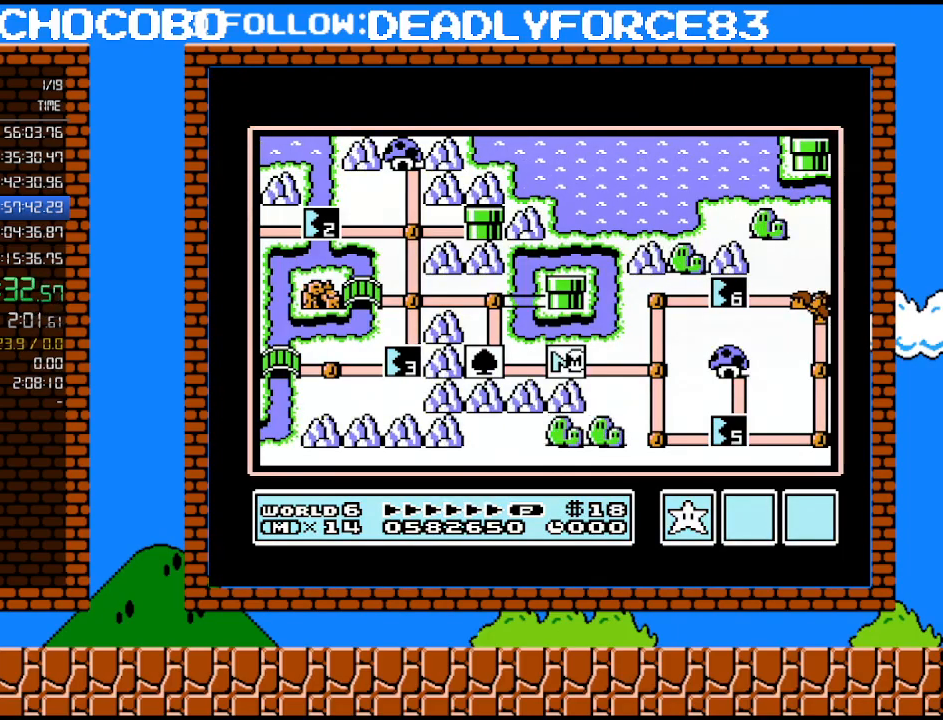
{"buttons": ["DPAD_RIGHT"], "events": []}
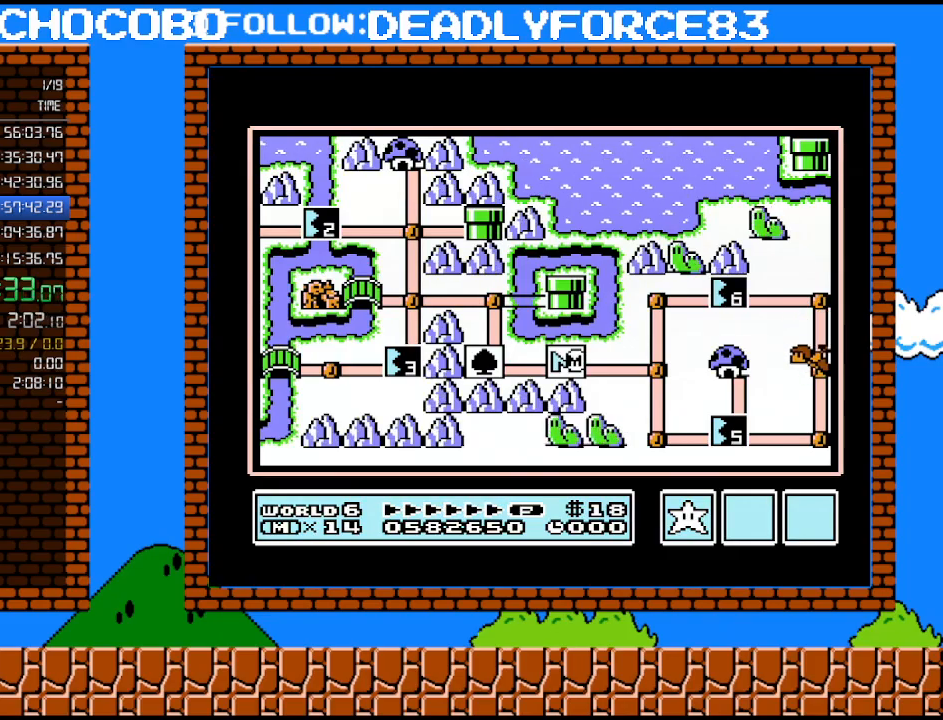
{"buttons": ["DPAD_DOWN"], "events": [[267, "DPAD_RIGHT", "up"], [417, "DPAD_DOWN", "down"]]}
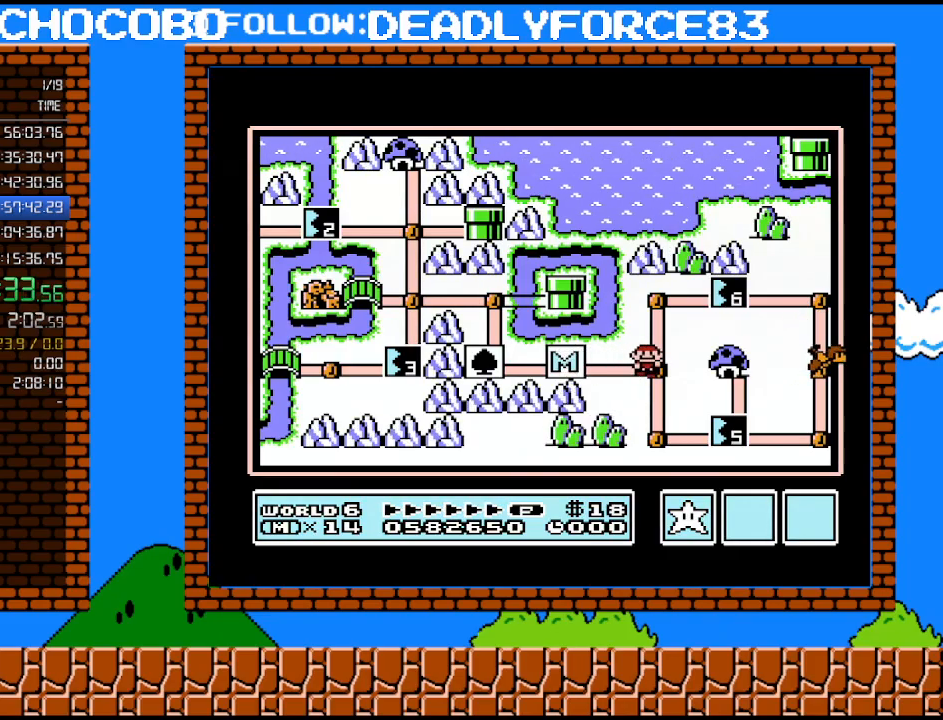
{"buttons": [], "events": [[67, "DPAD_DOWN", "up"], [267, "DPAD_DOWN", "down"], [417, "DPAD_DOWN", "up"]]}
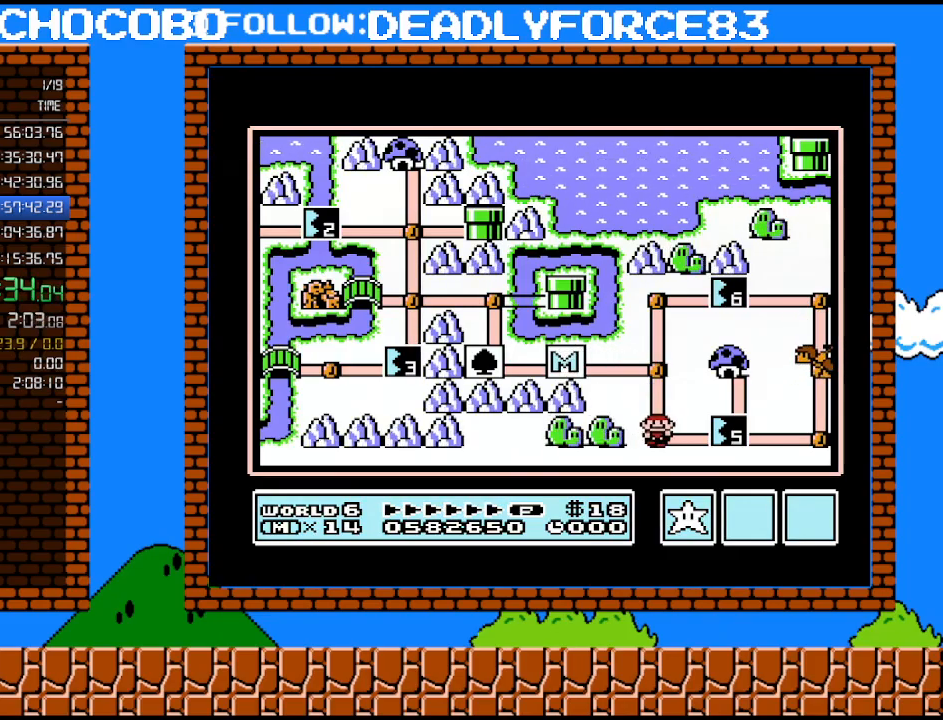
{"buttons": [], "events": [[33, "DPAD_RIGHT", "down"], [233, "DPAD_RIGHT", "up"], [350, "B", "down"], [500, "B", "up"]]}
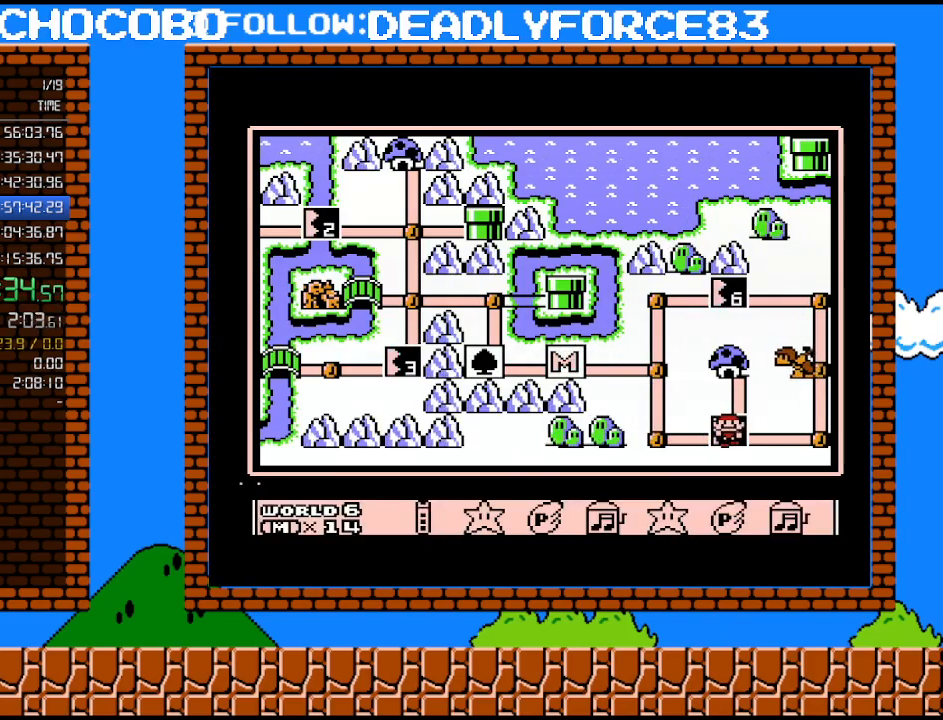
{"buttons": ["A"], "events": [[233, "DPAD_RIGHT", "down"], [283, "DPAD_RIGHT", "up"], [350, "DPAD_RIGHT", "down"], [450, "DPAD_RIGHT", "up"], [483, "A", "down"]]}
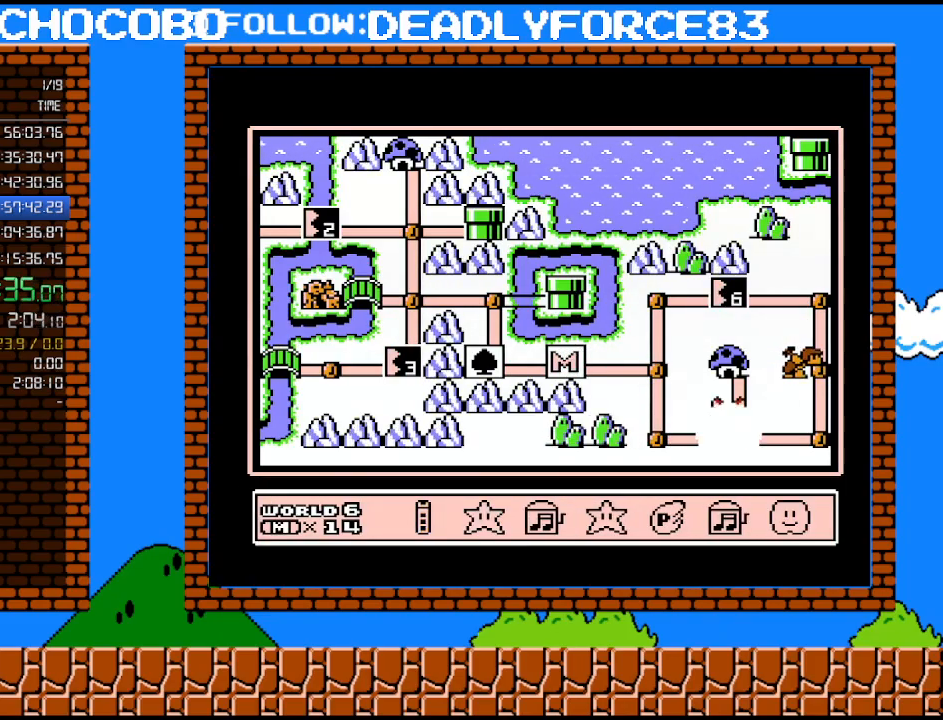
{"buttons": ["A"], "events": [[67, "A", "up"], [133, "A", "down"], [233, "A", "up"], [300, "A", "down"], [383, "A", "up"], [450, "A", "down"]]}
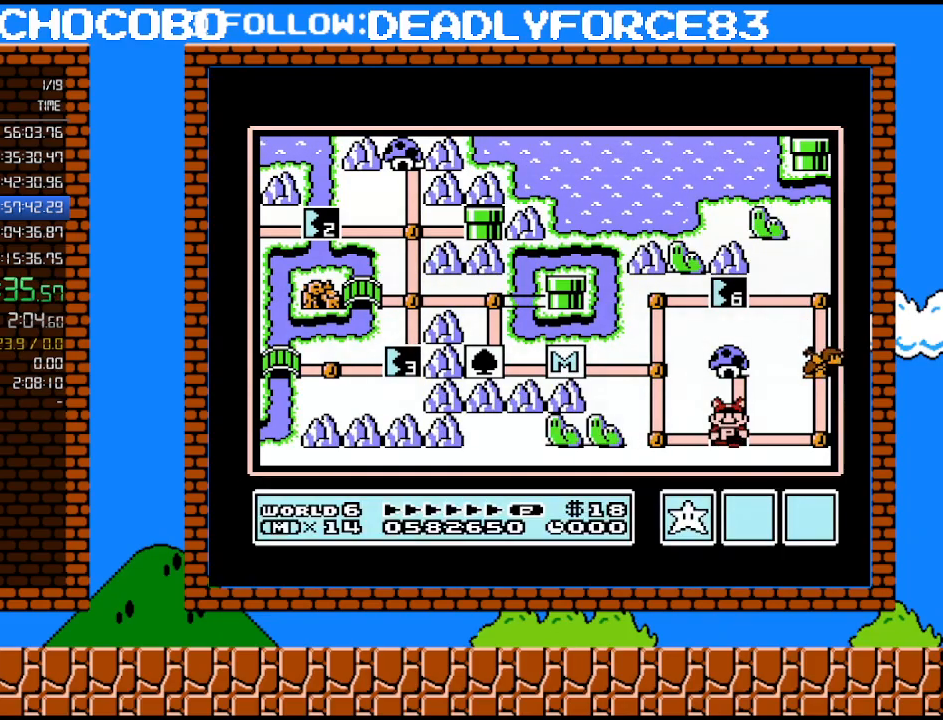
{"buttons": ["A"], "events": []}
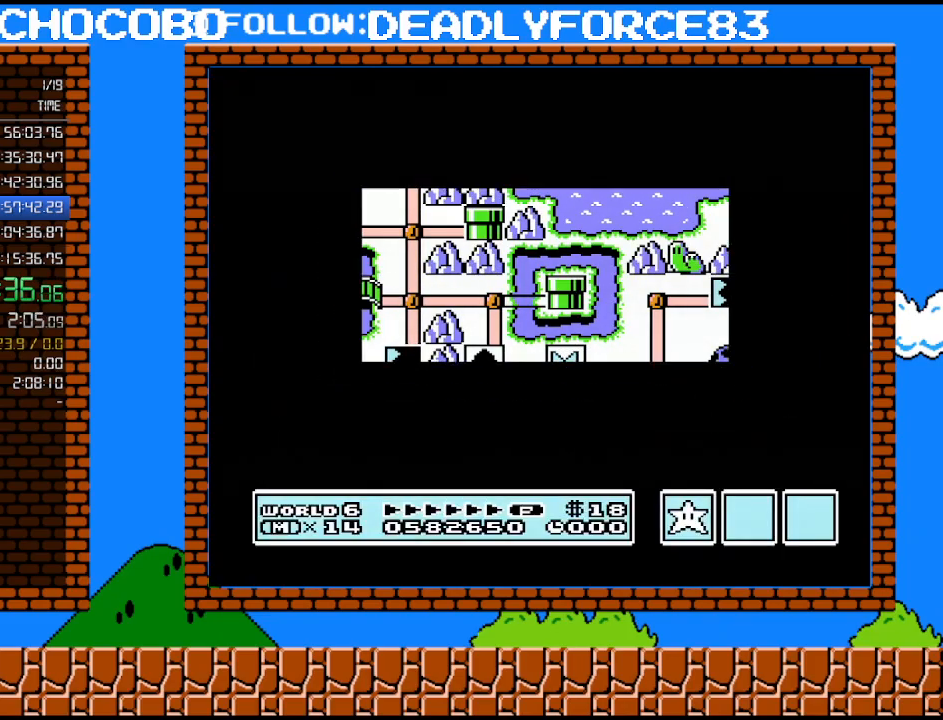
{"buttons": ["A"], "events": []}
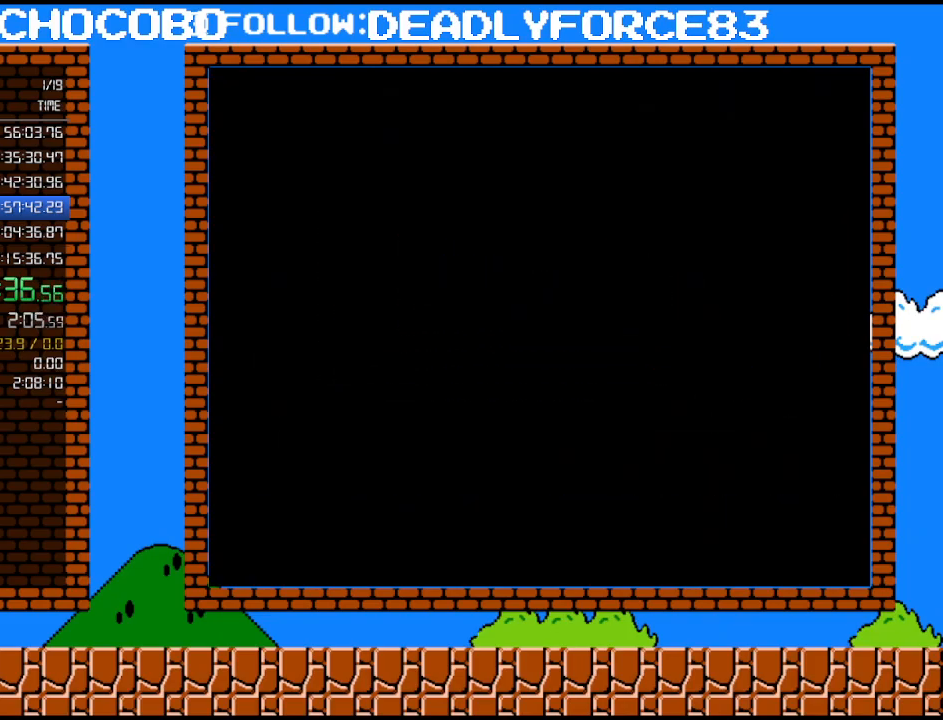
{"buttons": ["B", "DPAD_RIGHT"], "events": [[33, "A", "up"], [100, "A", "down"], [133, "A", "up"], [133, "B", "down"], [133, "DPAD_RIGHT", "down"]]}
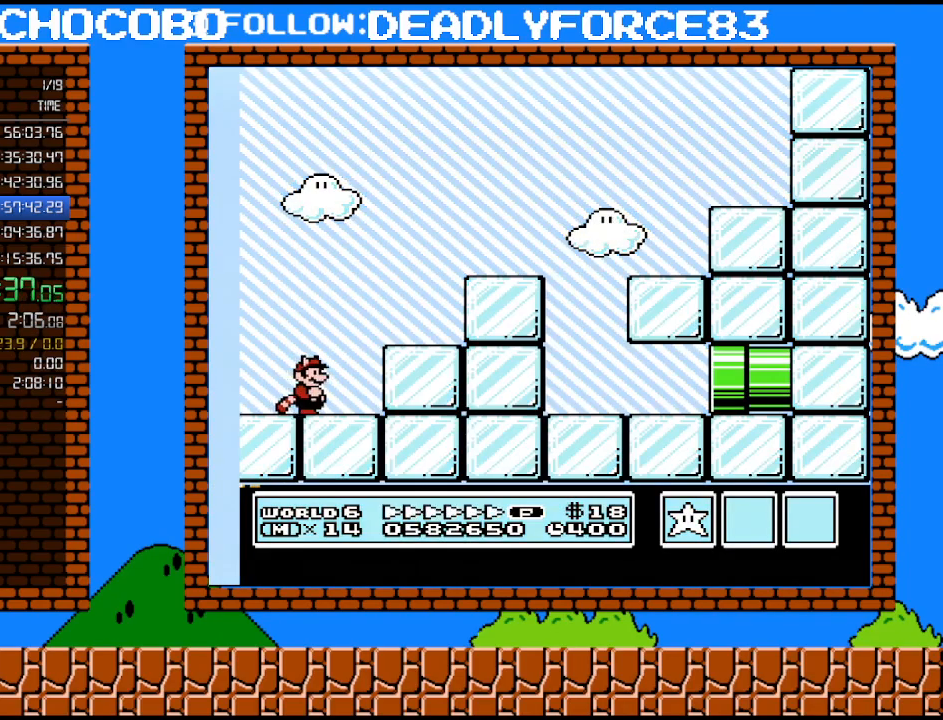
{"buttons": ["A", "B", "DPAD_RIGHT"], "events": [[217, "A", "down"], [417, "A", "up"], [500, "A", "down"]]}
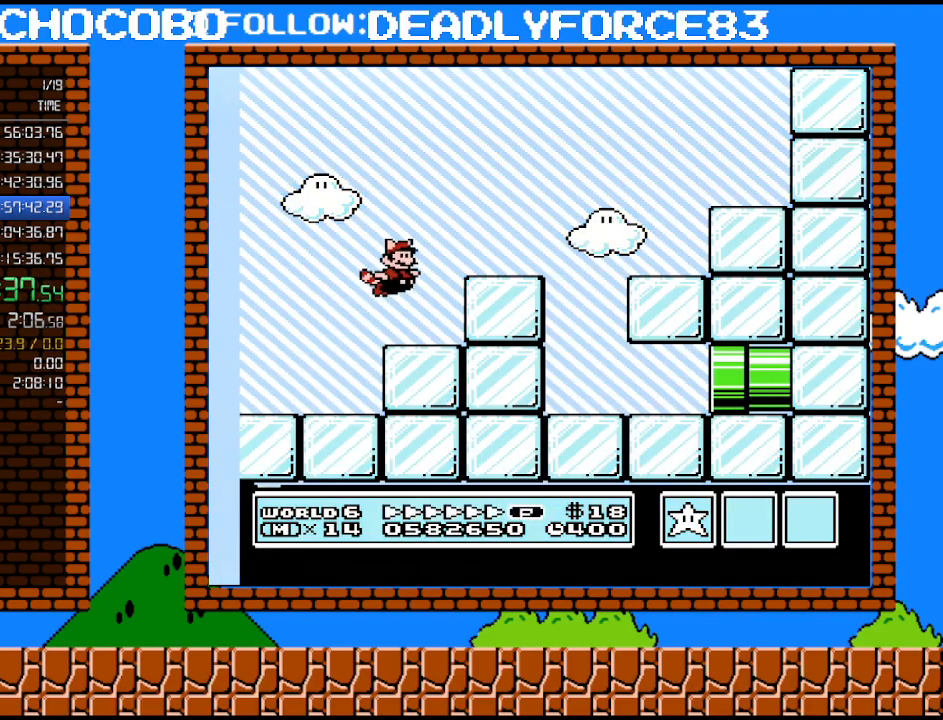
{"buttons": ["A", "B", "DPAD_RIGHT"], "events": [[133, "A", "up"], [233, "A", "down"]]}
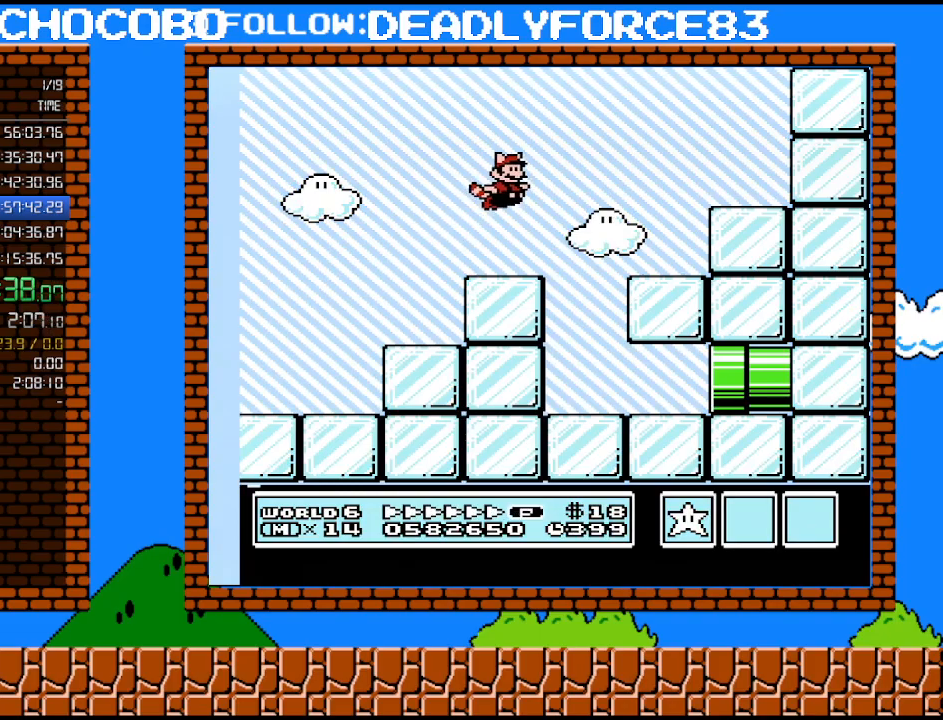
{"buttons": ["B", "DPAD_RIGHT"], "events": [[100, "A", "up"], [283, "DPAD_RIGHT", "up"], [283, "DPAD_UP", "down"], [317, "DPAD_LEFT", "down"], [317, "DPAD_UP", "up"], [383, "DPAD_LEFT", "up"], [383, "DPAD_RIGHT", "down"]]}
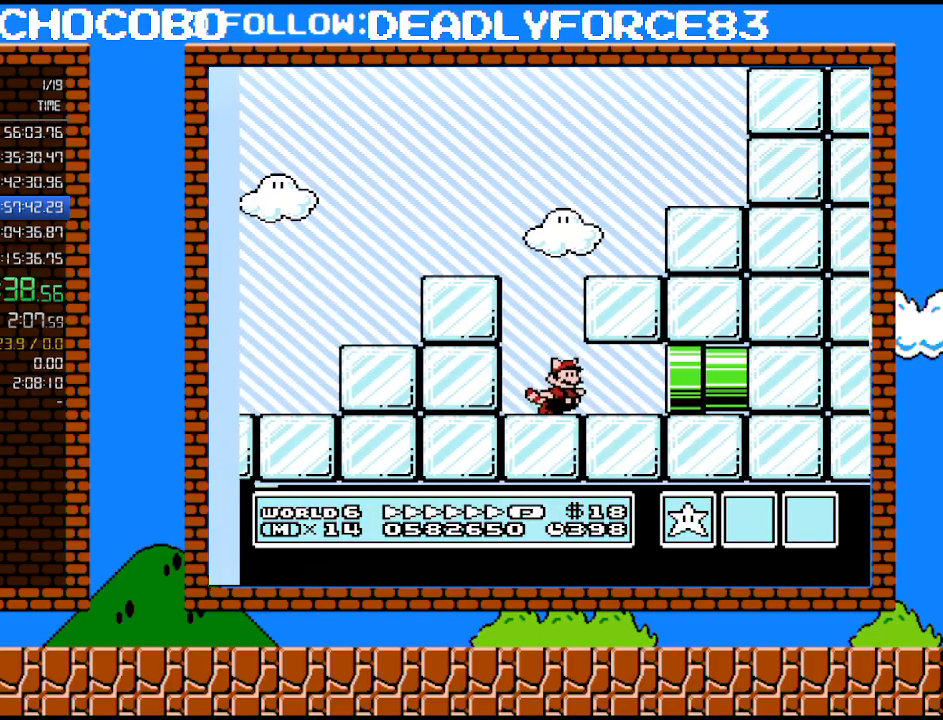
{"buttons": ["B", "DPAD_RIGHT"], "events": []}
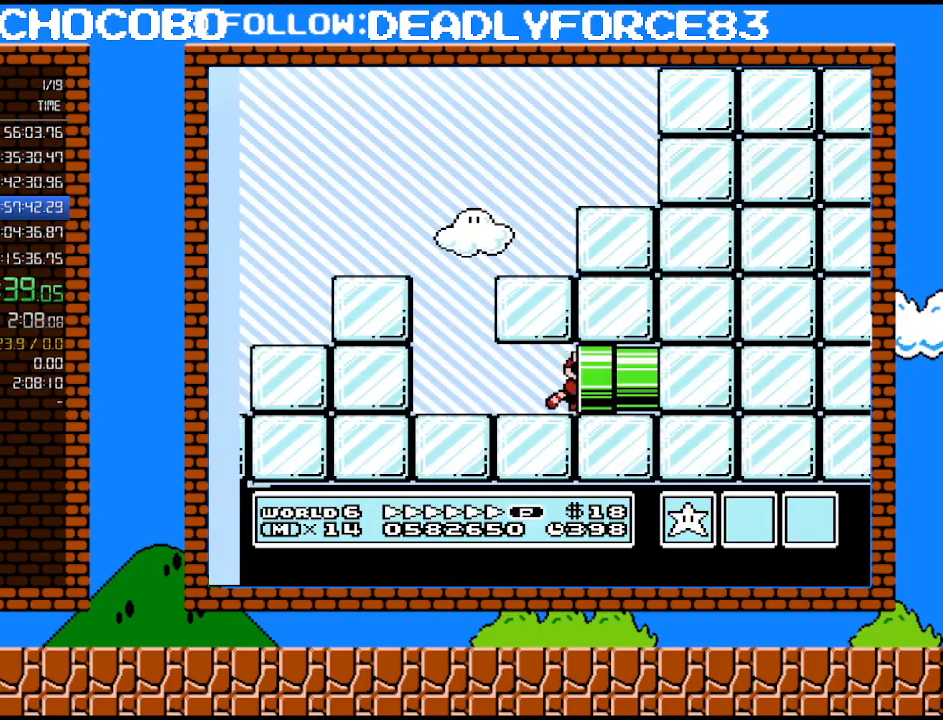
{"buttons": ["B", "DPAD_RIGHT"], "events": []}
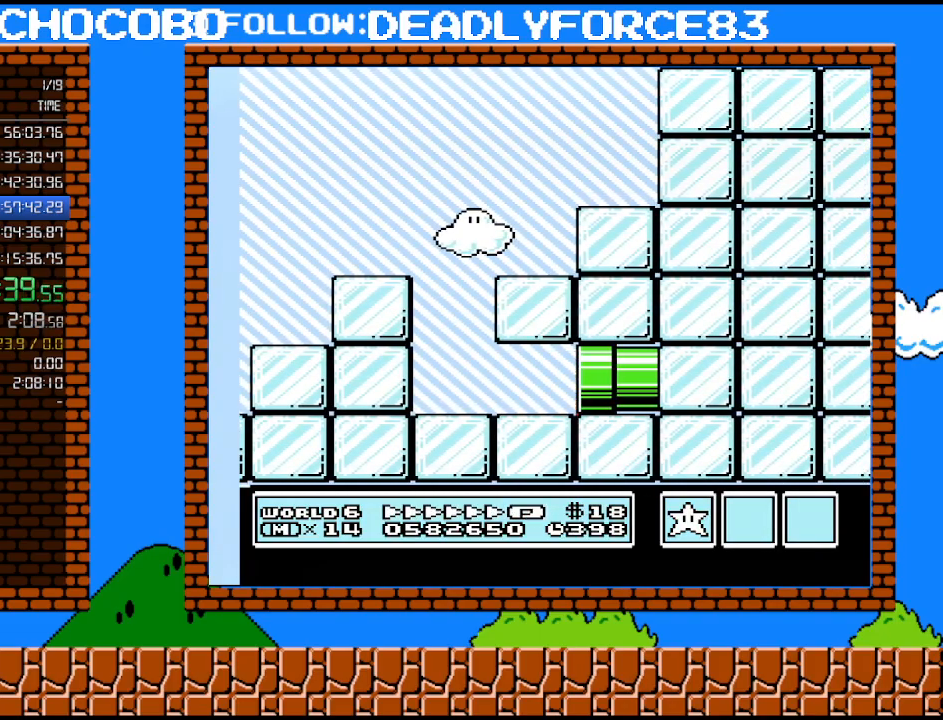
{"buttons": ["B", "DPAD_RIGHT"], "events": []}
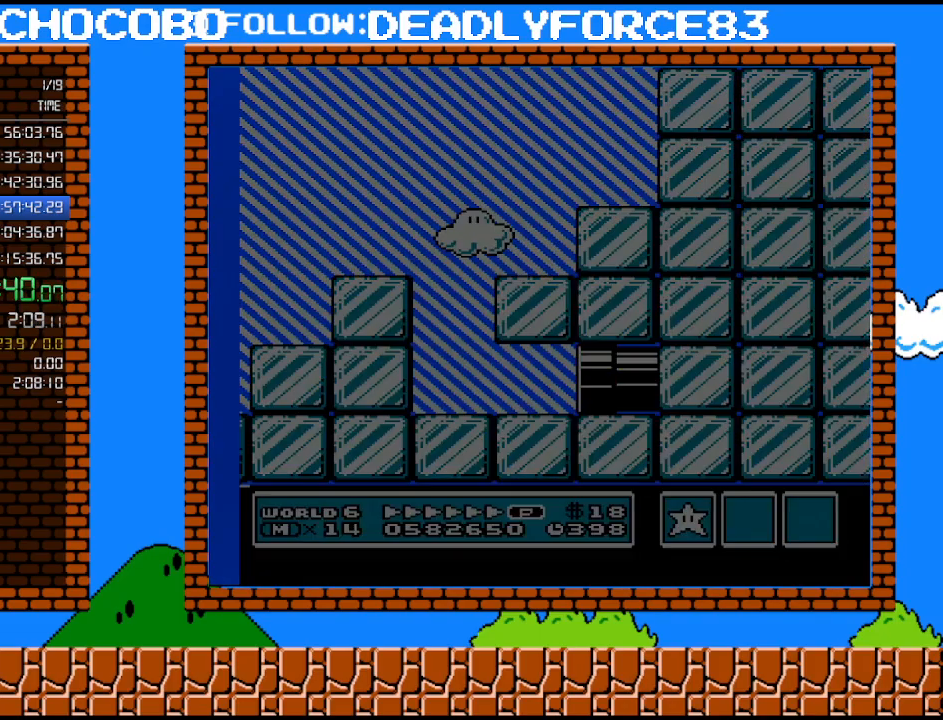
{"buttons": ["B", "DPAD_RIGHT"], "events": []}
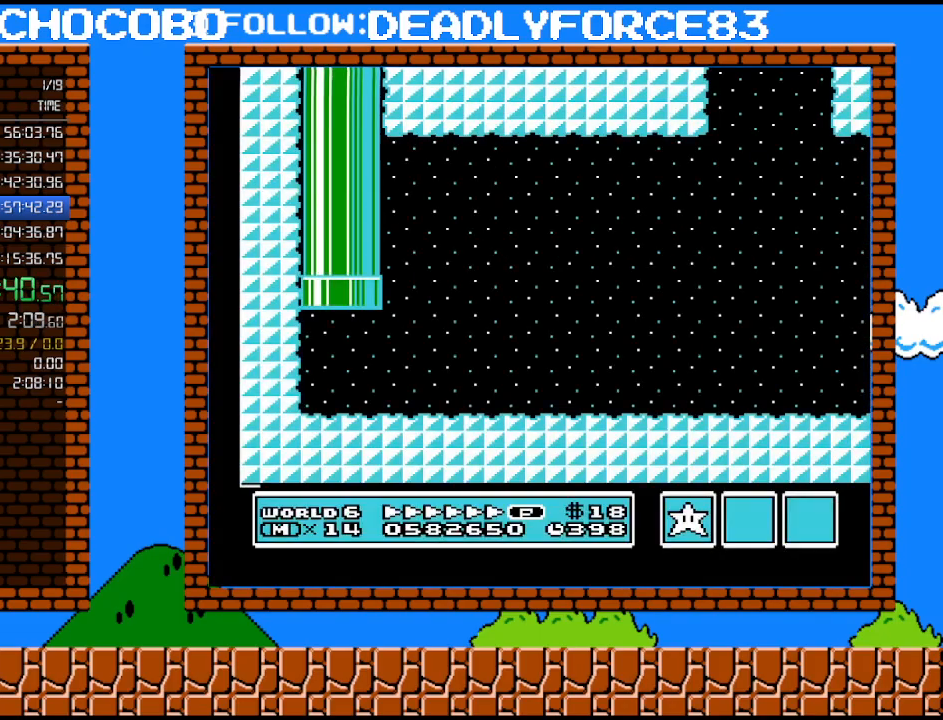
{"buttons": ["B", "DPAD_RIGHT"], "events": []}
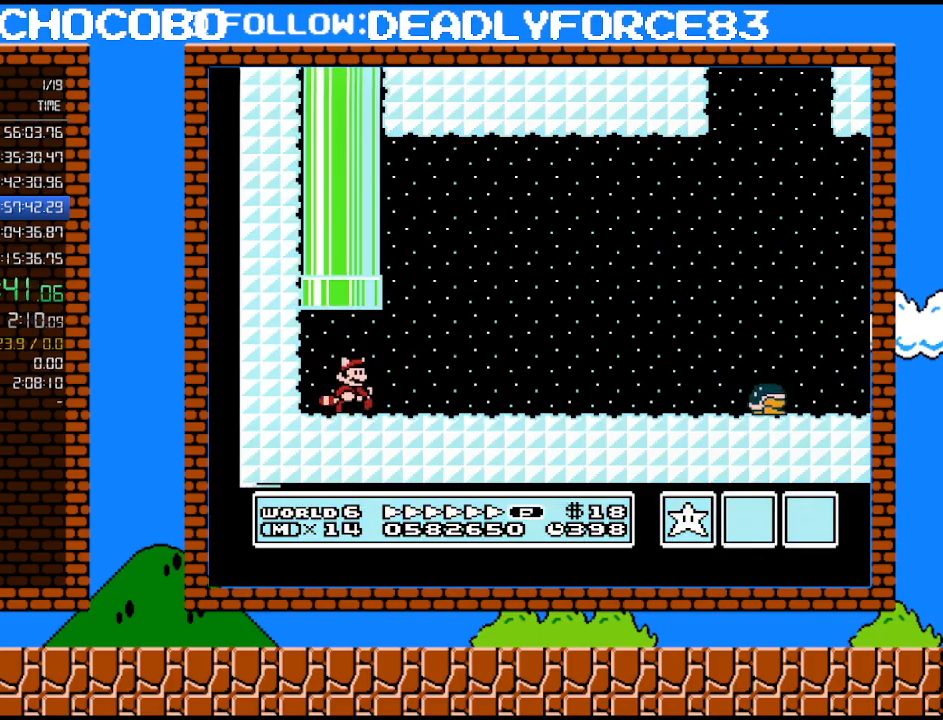
{"buttons": ["B", "DPAD_RIGHT"], "events": []}
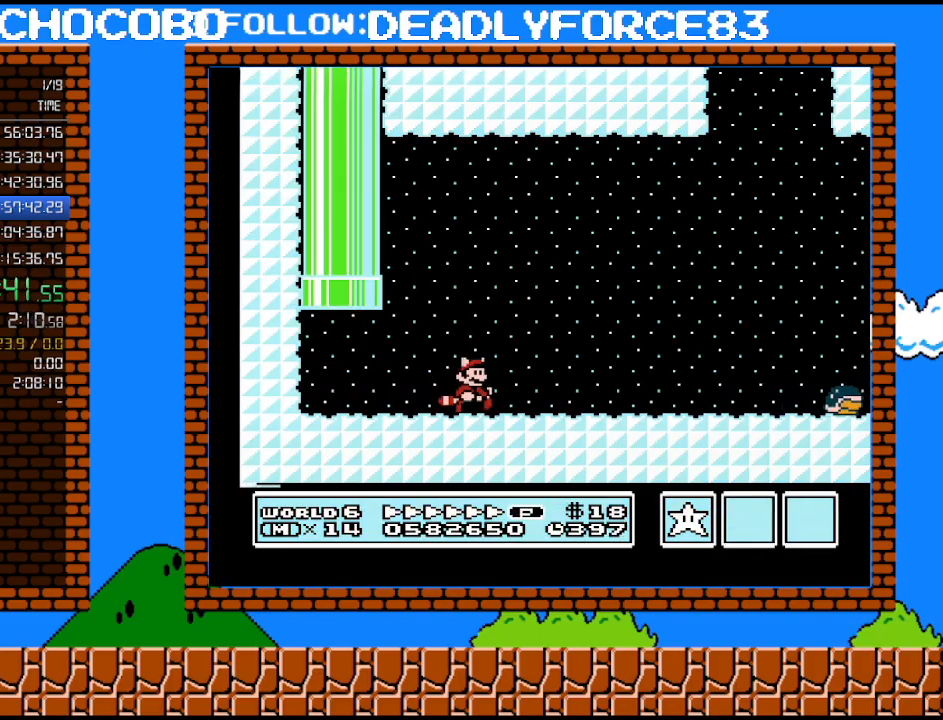
{"buttons": ["B", "DPAD_RIGHT"], "events": []}
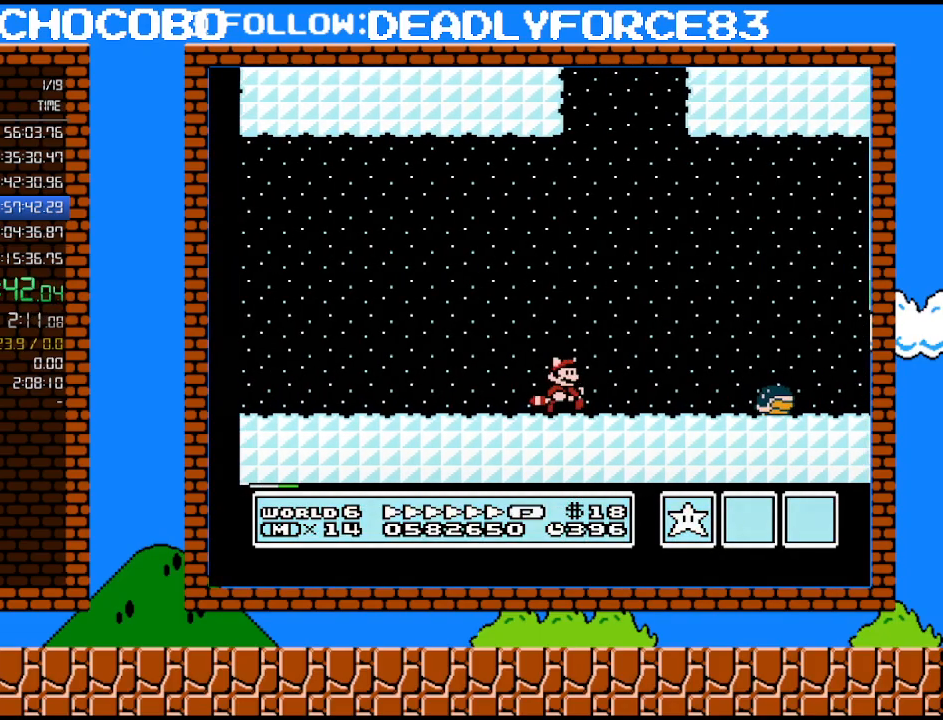
{"buttons": ["B", "DPAD_RIGHT"], "events": [[317, "B", "up"], [383, "B", "down"]]}
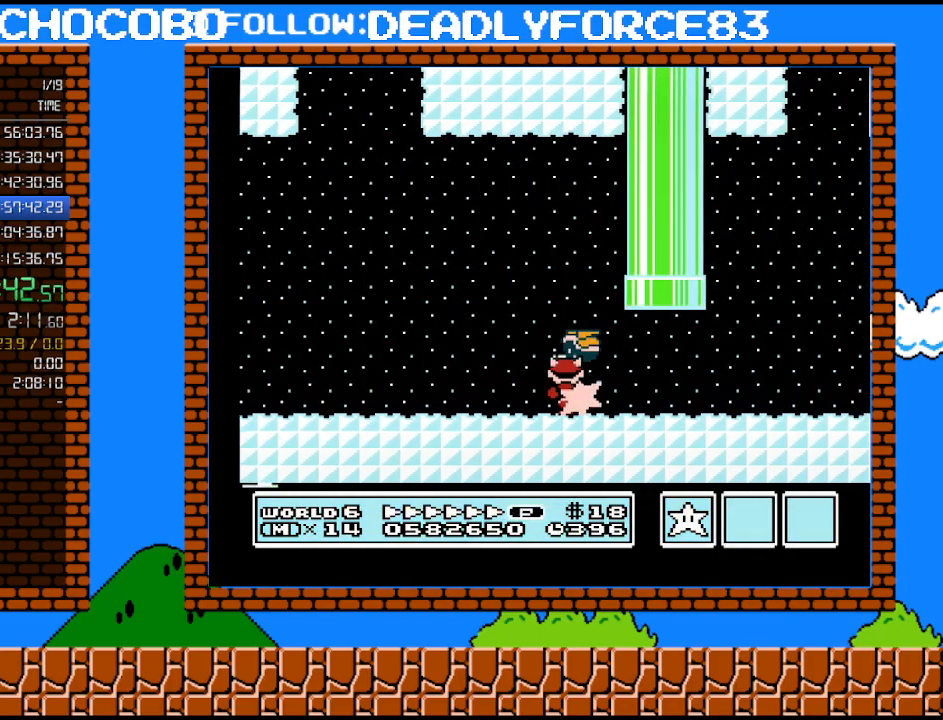
{"buttons": ["B", "DPAD_RIGHT"], "events": []}
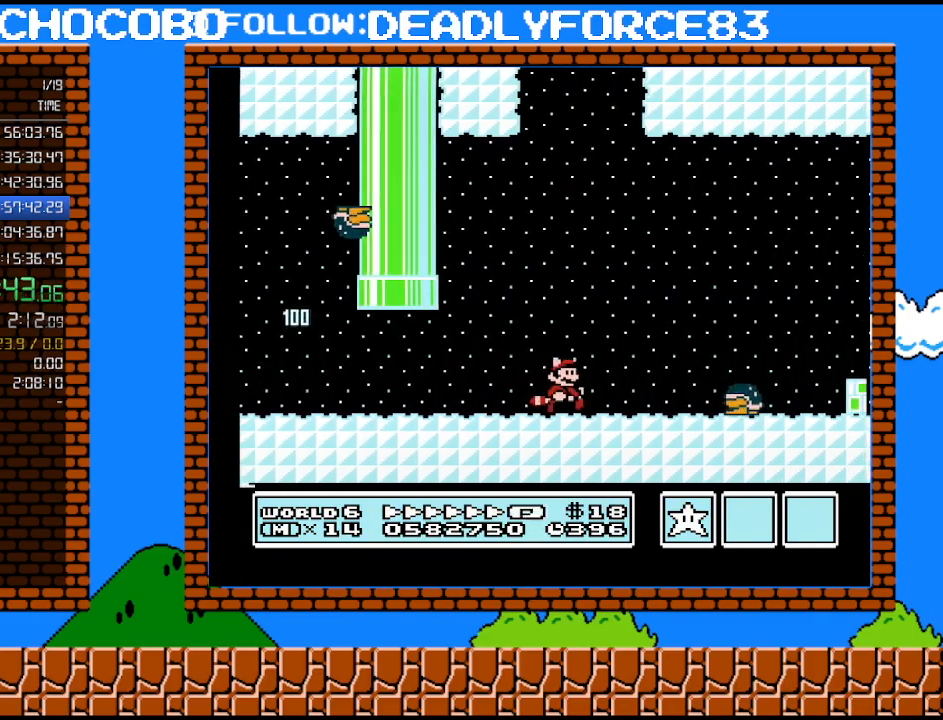
{"buttons": ["A", "B", "DPAD_RIGHT"], "events": [[233, "A", "down"]]}
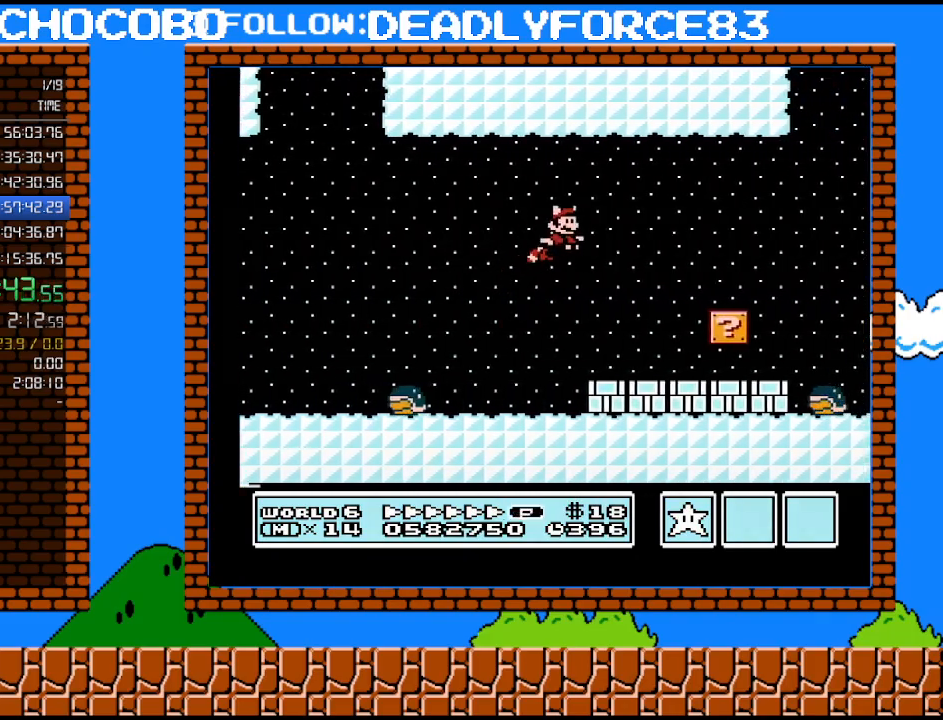
{"buttons": ["B", "DPAD_RIGHT"], "events": [[167, "A", "up"], [283, "B", "up"], [283, "DPAD_RIGHT", "up"], [283, "SELECT", "down"], [317, "B", "down"], [317, "DPAD_RIGHT", "down"], [317, "SELECT", "up"]]}
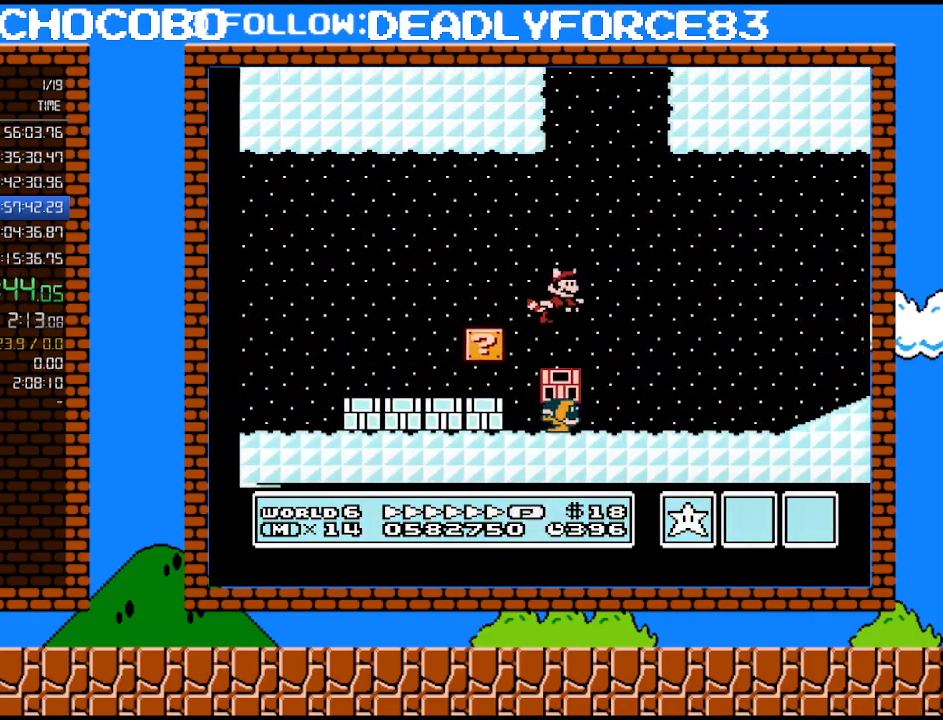
{"buttons": ["A", "B", "DPAD_RIGHT"], "events": [[483, "A", "down"]]}
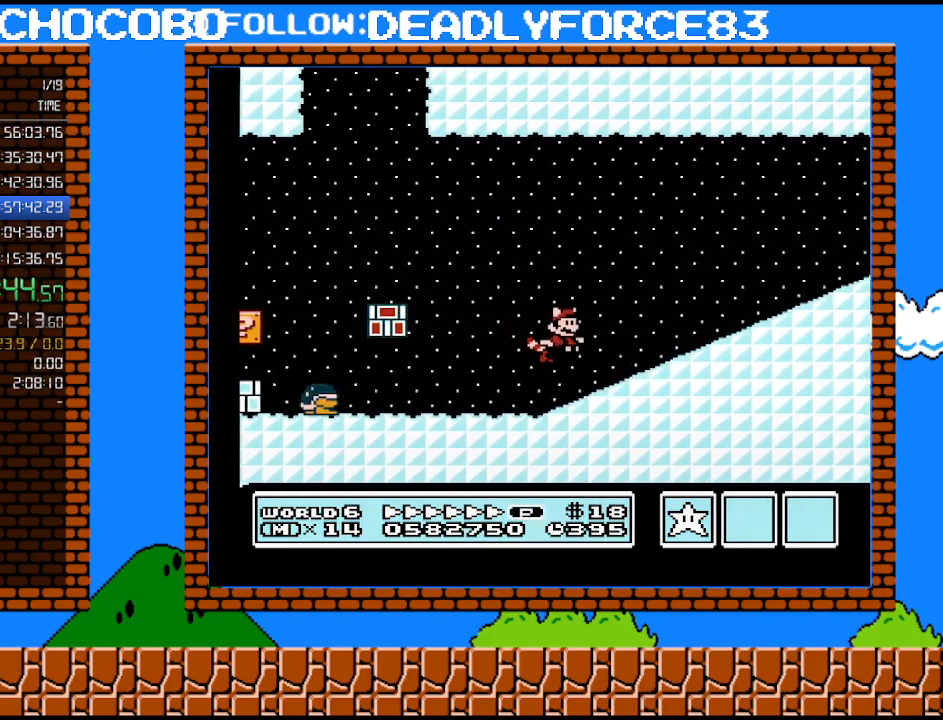
{"buttons": ["B", "DPAD_RIGHT"], "events": [[383, "A", "up"]]}
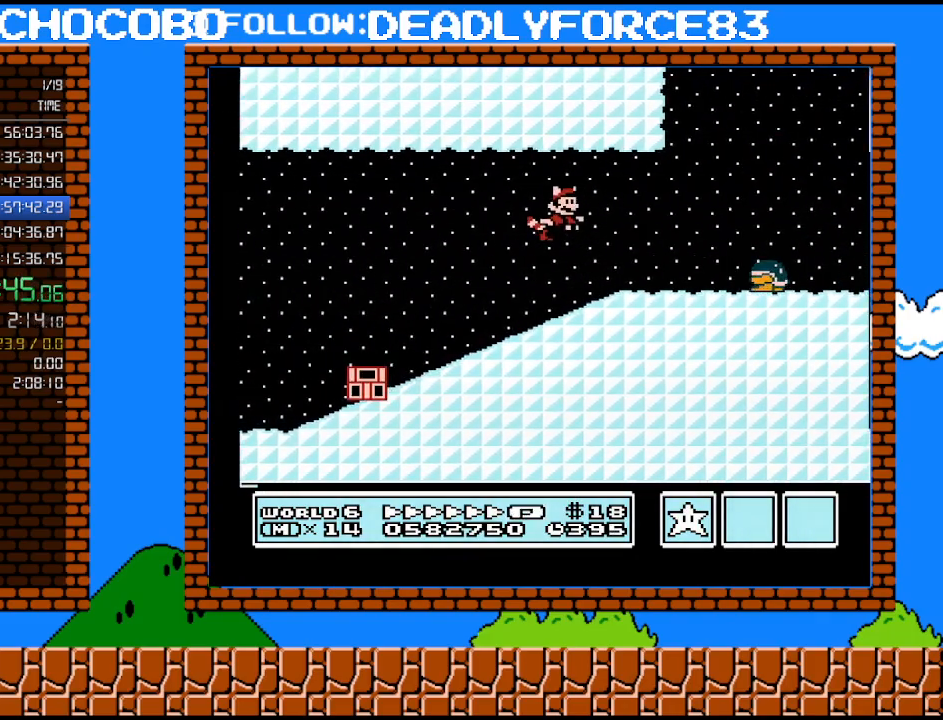
{"buttons": ["A", "B", "DPAD_RIGHT"], "events": [[167, "B", "up"], [233, "B", "down"], [417, "A", "down"]]}
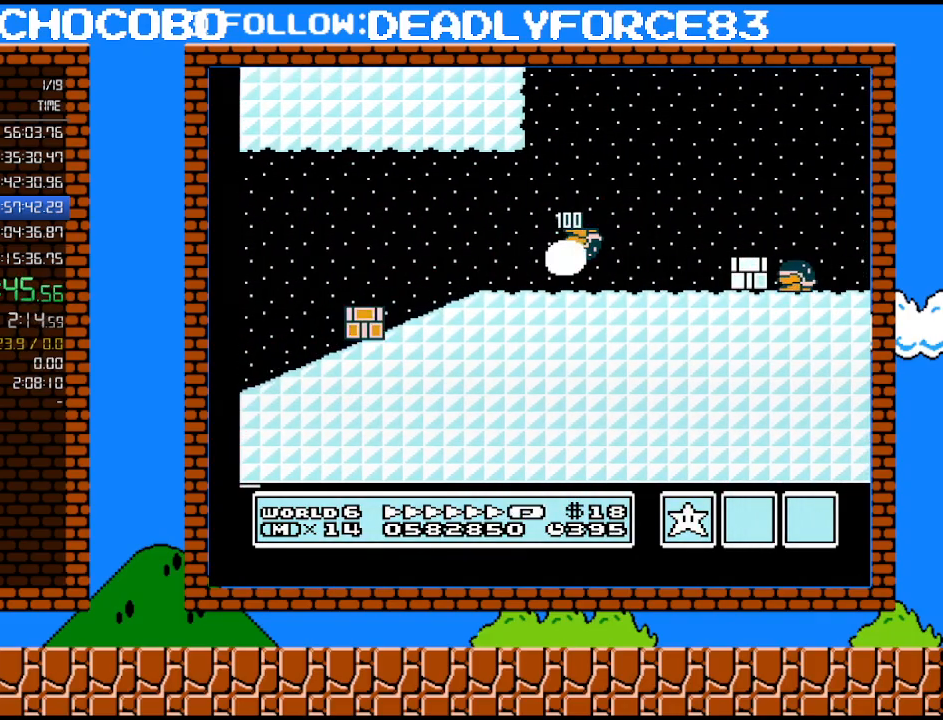
{"buttons": ["A", "B", "DPAD_LEFT"], "events": [[133, "A", "up"], [233, "DPAD_RIGHT", "up"], [250, "DPAD_LEFT", "down"], [283, "A", "down"]]}
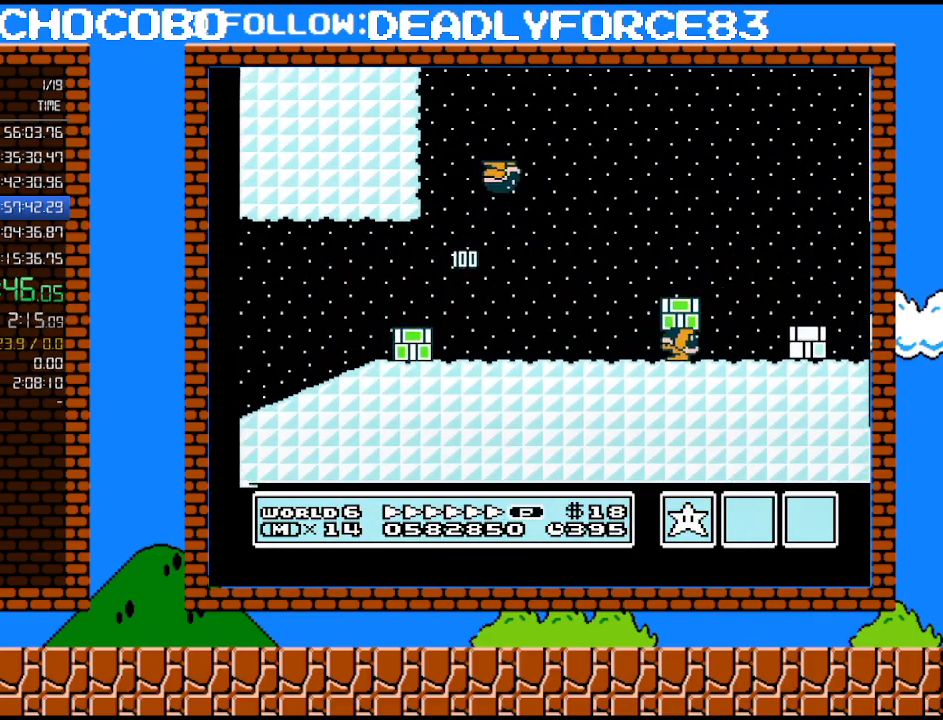
{"buttons": ["A", "B", "DPAD_LEFT"], "events": []}
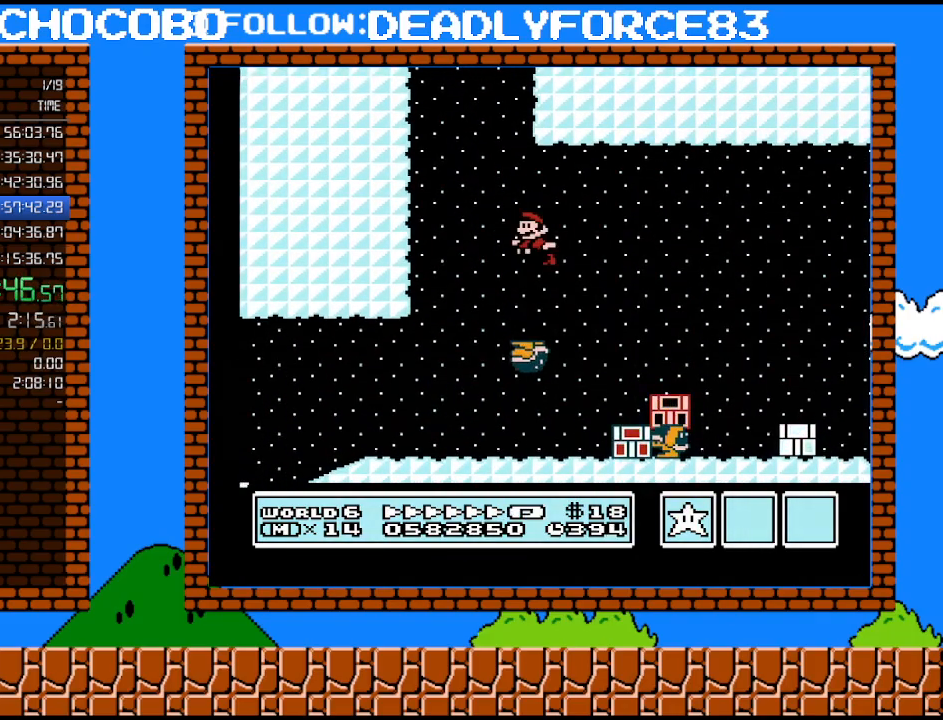
{"buttons": ["B", "DPAD_LEFT"], "events": [[17, "A", "up"]]}